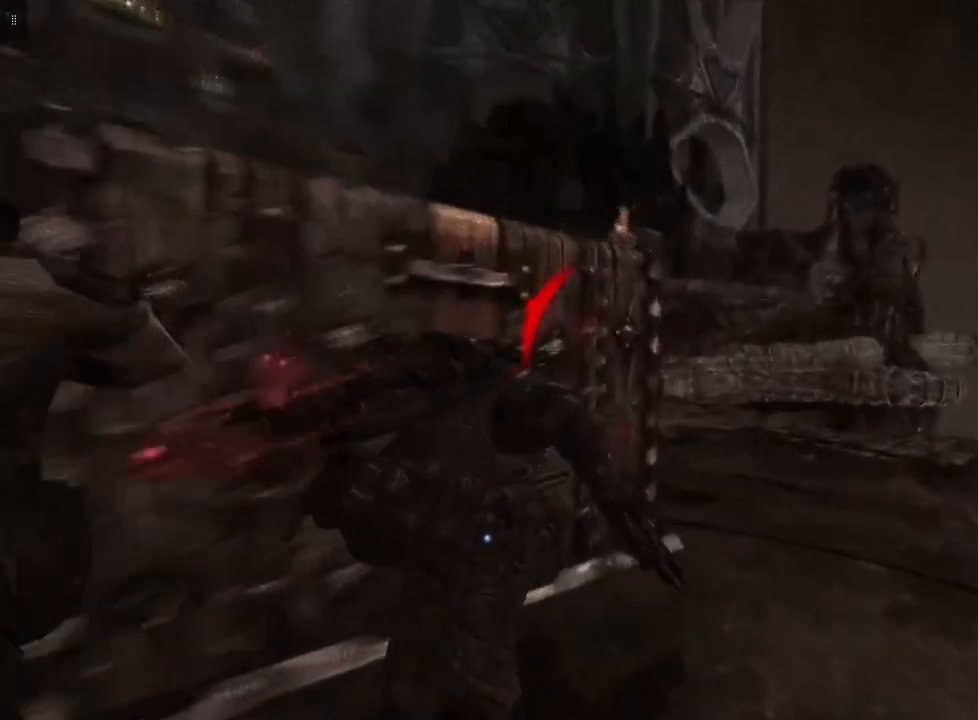
Gameplay with a controller (Xbox layout); each line is a JSON object with the inputs held at the frame after it. "events" lists button and stick changes between this image and that frame as [ms after this image, input, new state], when the widget could be followed in between.
{"buttons": [], "left_stick": "center", "right_stick": "center", "events": [[33, "A", "up"], [50, "left_stick", "up-left"], [167, "left_stick", "center"]]}
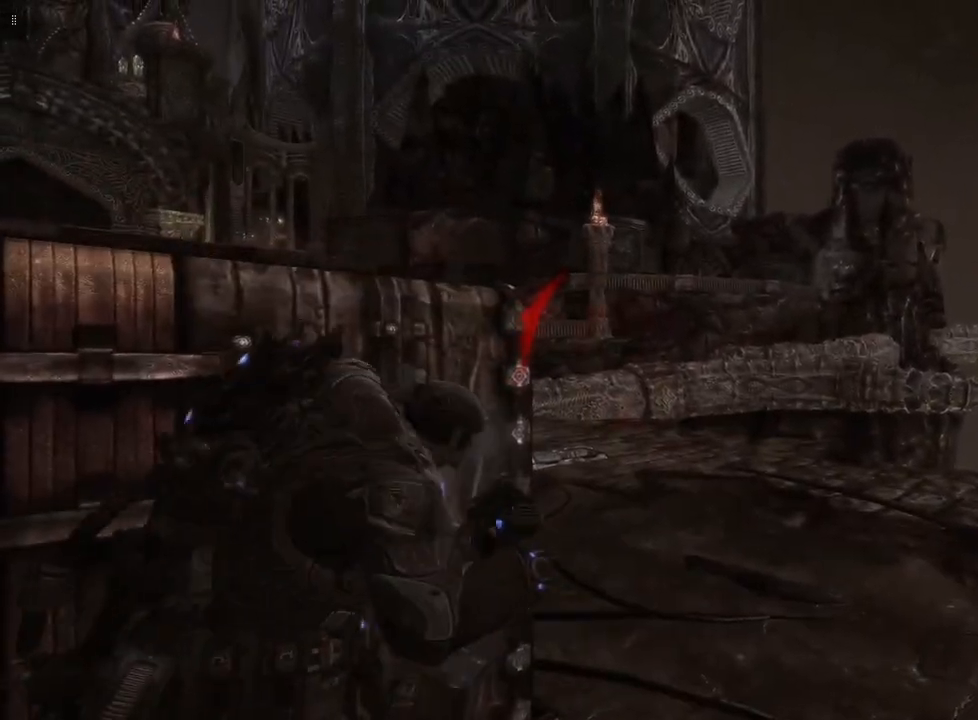
{"buttons": [], "left_stick": "right", "right_stick": "left", "events": [[150, "right_stick", "left"], [233, "left_stick", "right"]]}
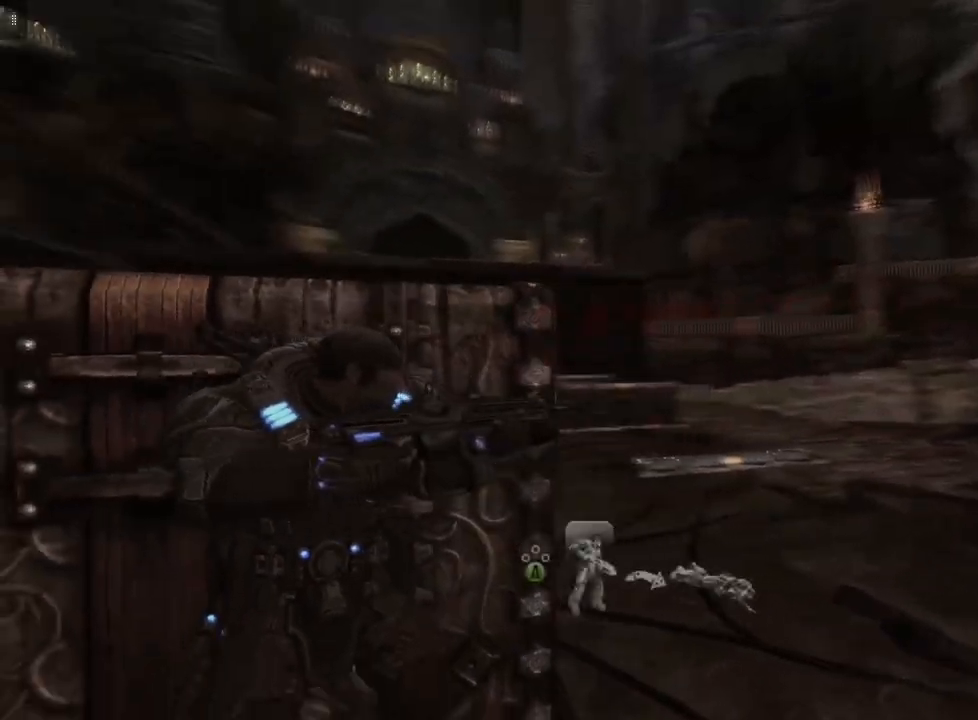
{"buttons": [], "left_stick": "left", "right_stick": "center", "events": [[33, "right_stick", "center"], [133, "left_stick", "center"], [450, "left_stick", "left"]]}
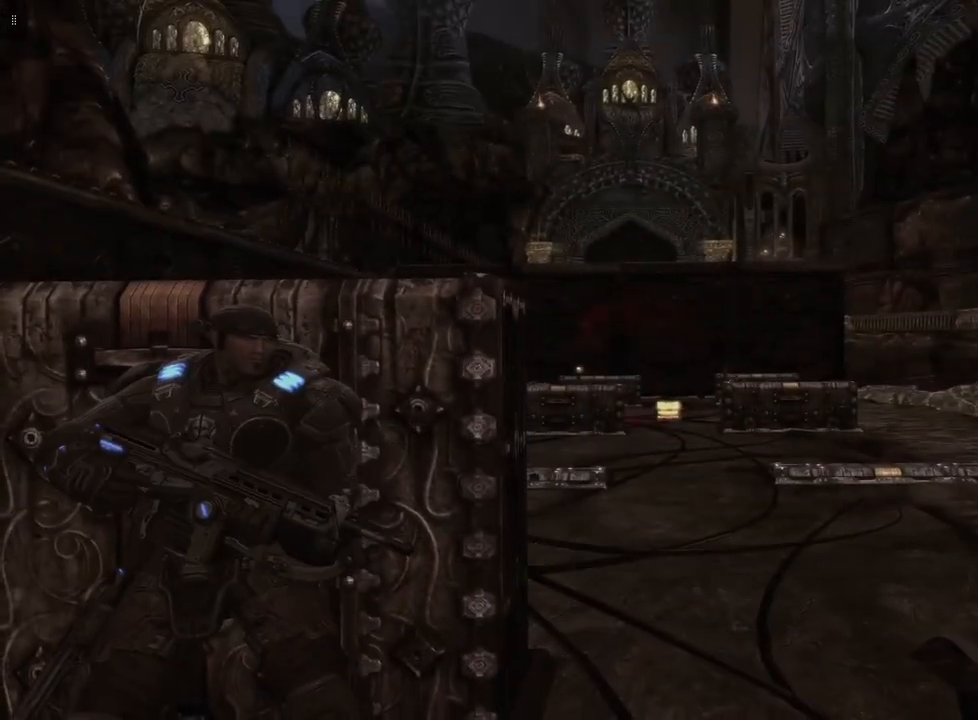
{"buttons": [], "left_stick": "down", "right_stick": "center", "events": [[350, "left_stick", "down-left"], [450, "left_stick", "down"]]}
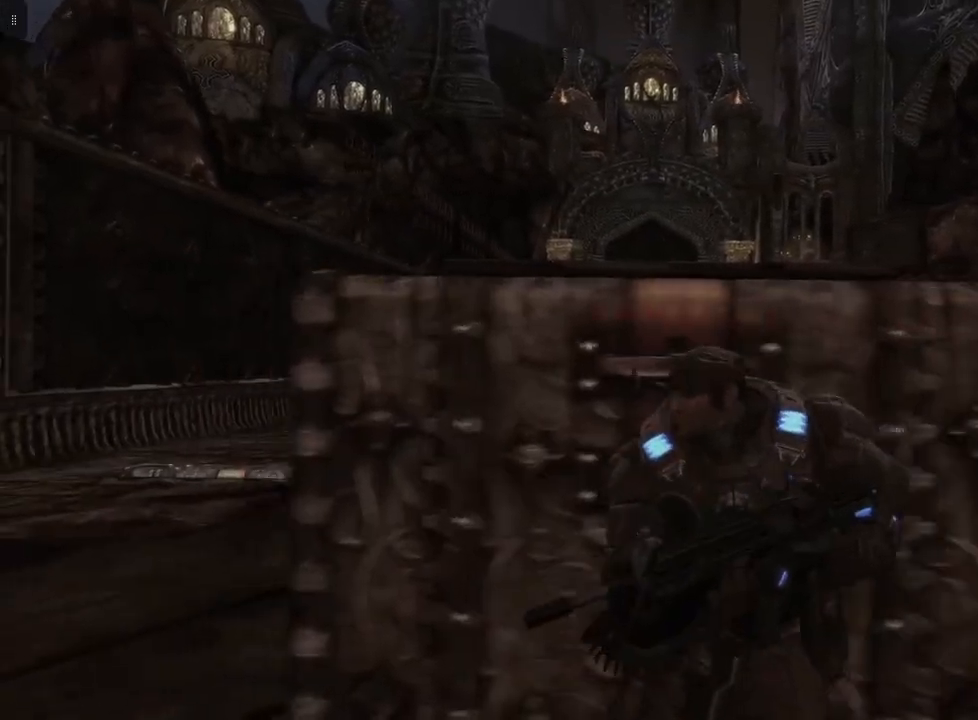
{"buttons": [], "left_stick": "down-left", "right_stick": "center", "events": [[317, "left_stick", "down-left"]]}
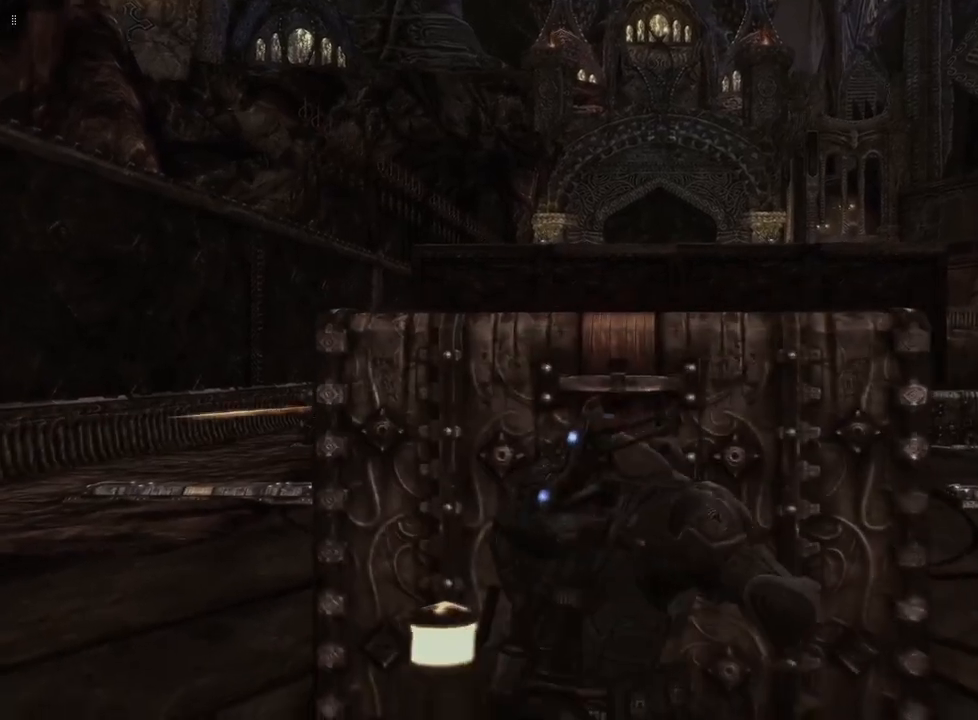
{"buttons": [], "left_stick": "down", "right_stick": "center", "events": [[300, "left_stick", "center"], [500, "left_stick", "down"]]}
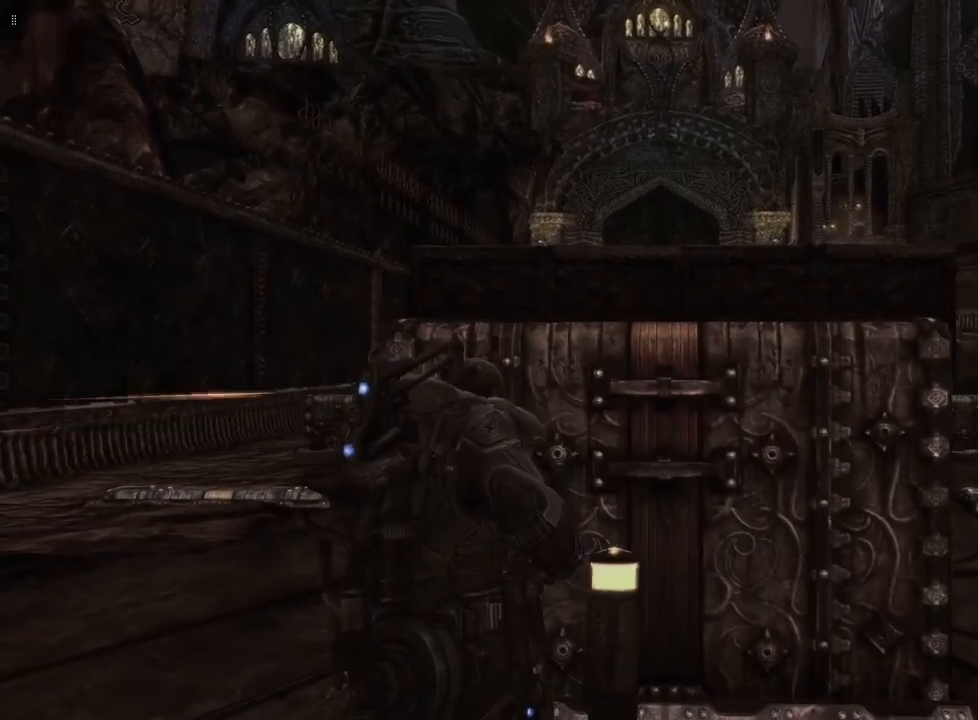
{"buttons": [], "left_stick": "down", "right_stick": "center", "events": [[300, "left_stick", "down-left"], [500, "left_stick", "down"]]}
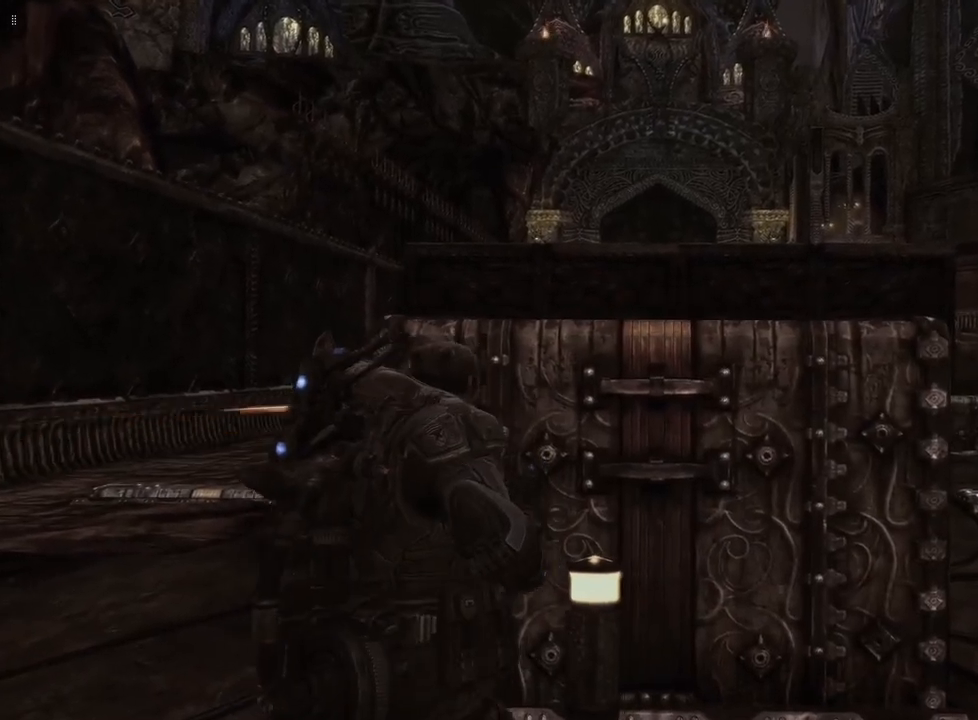
{"buttons": [], "left_stick": "right", "right_stick": "center", "events": [[217, "left_stick", "down-right"], [383, "left_stick", "right"]]}
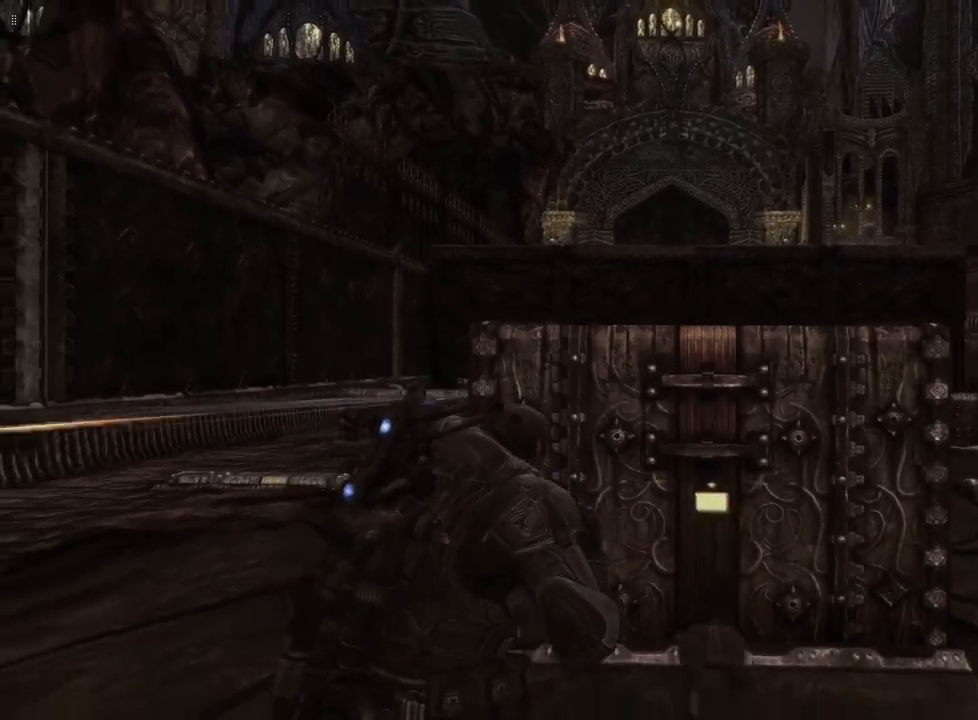
{"buttons": [], "left_stick": "down-right", "right_stick": "center", "events": [[183, "left_stick", "center"], [333, "left_stick", "down-right"]]}
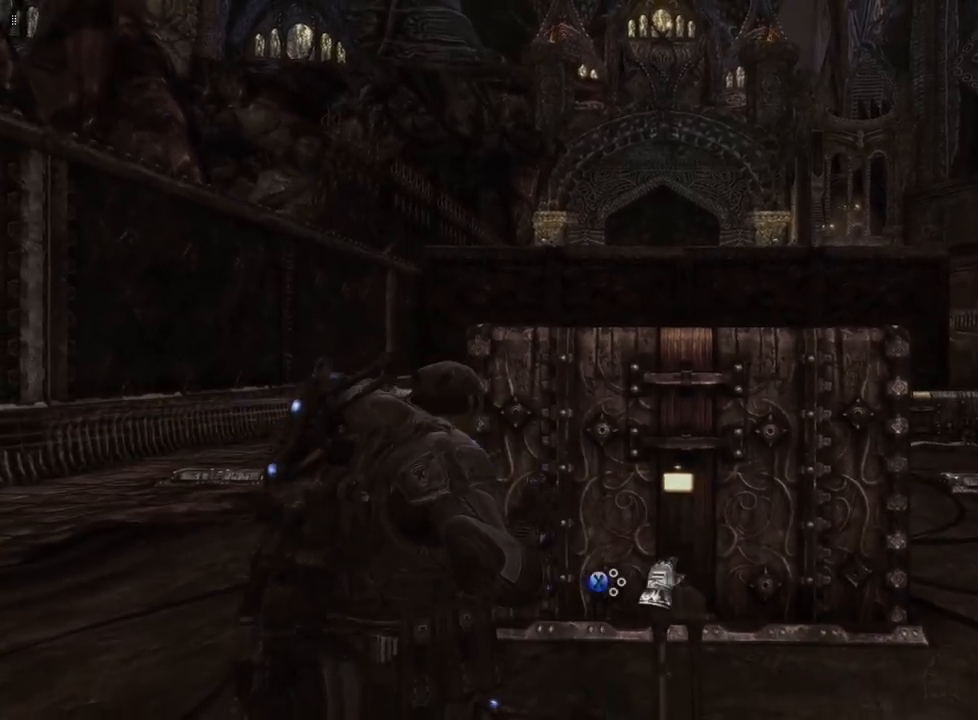
{"buttons": [], "left_stick": "center", "right_stick": "center", "events": [[50, "left_stick", "right"], [167, "left_stick", "center"], [217, "X", "down"], [333, "X", "up"]]}
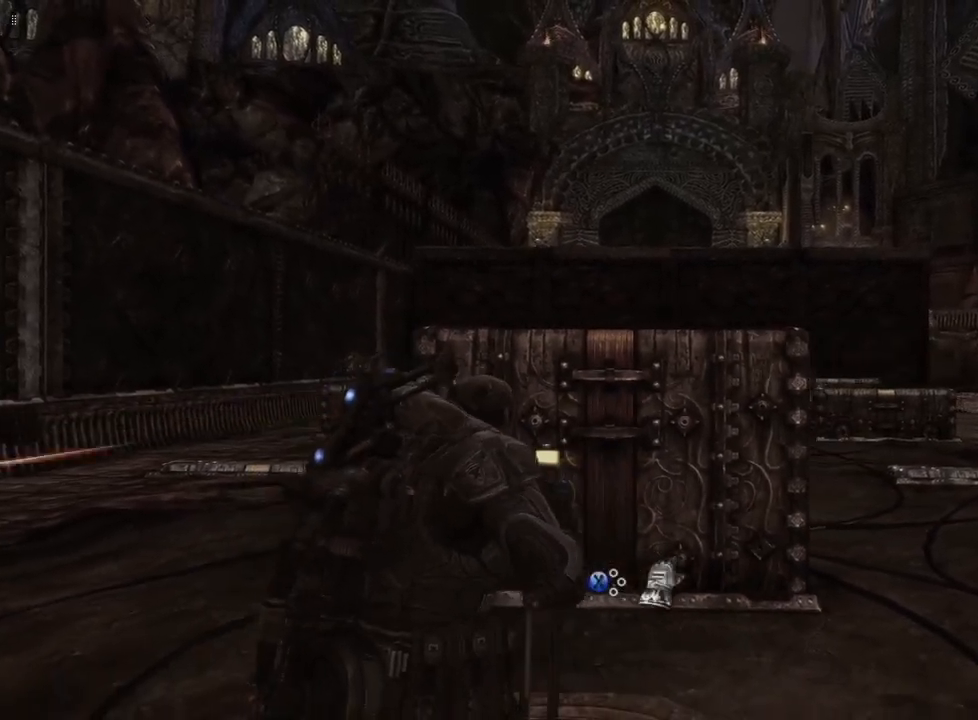
{"buttons": [], "left_stick": "center", "right_stick": "center", "events": []}
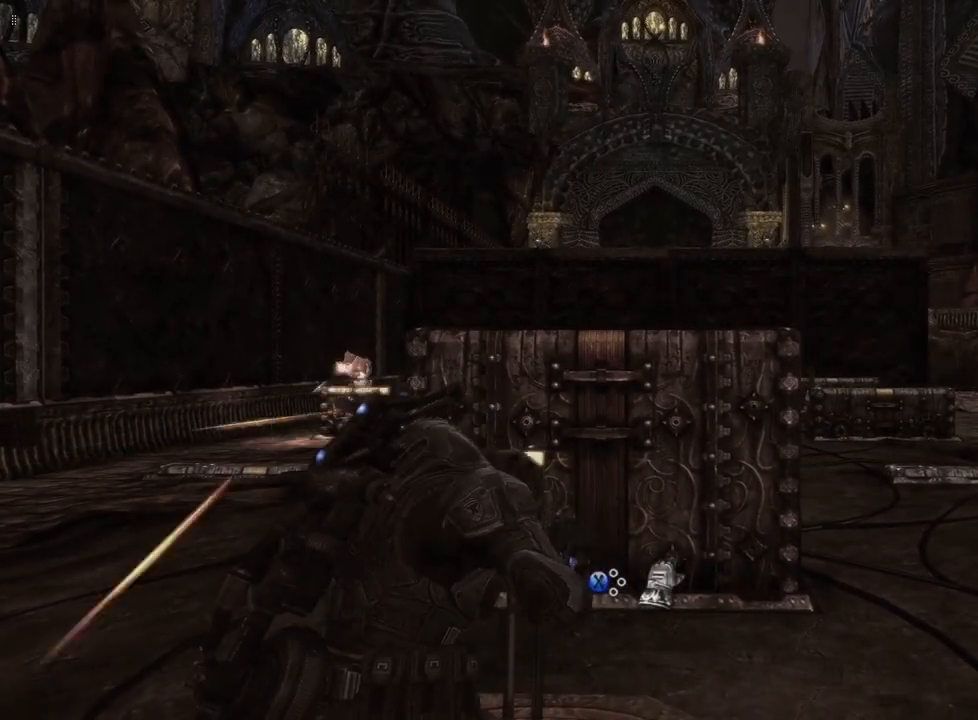
{"buttons": [], "left_stick": "center", "right_stick": "center", "events": []}
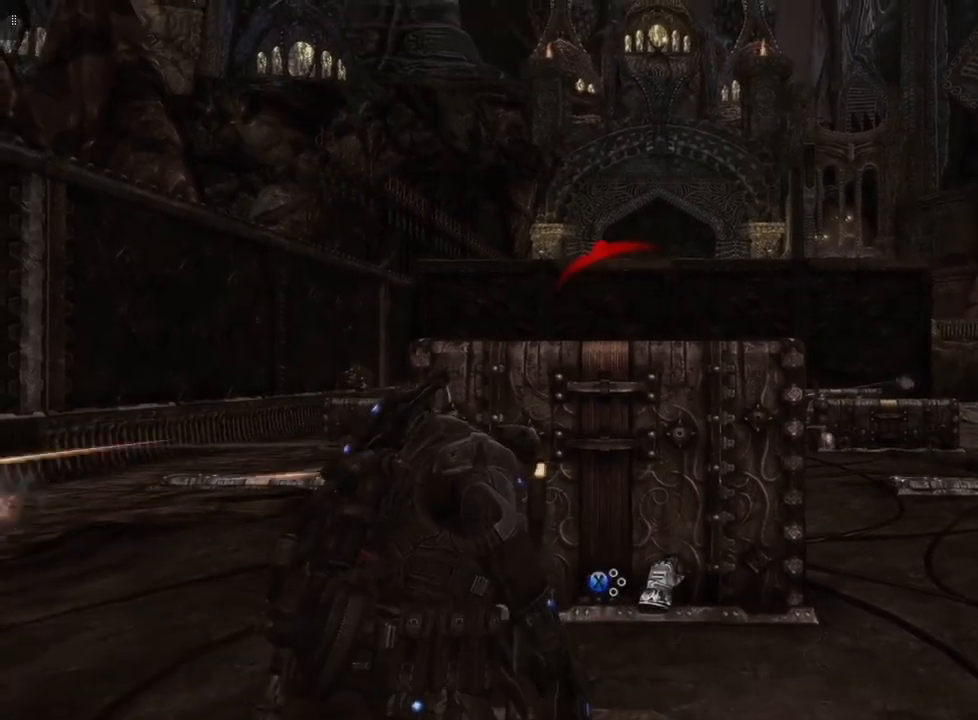
{"buttons": [], "left_stick": "right", "right_stick": "center", "events": [[350, "left_stick", "right"]]}
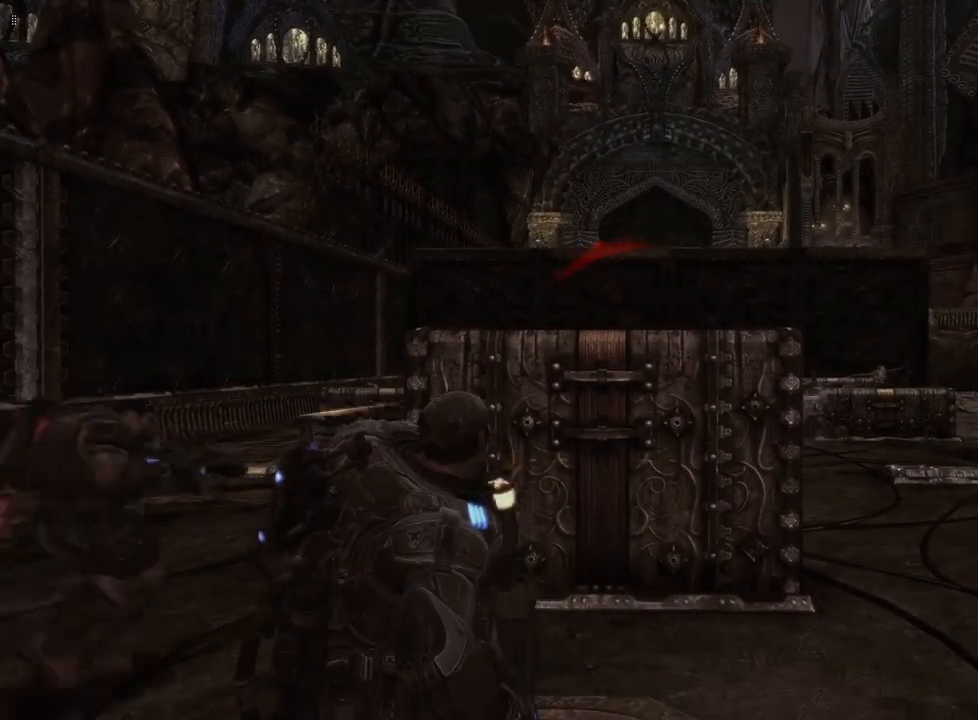
{"buttons": [], "left_stick": "right", "right_stick": "center", "events": []}
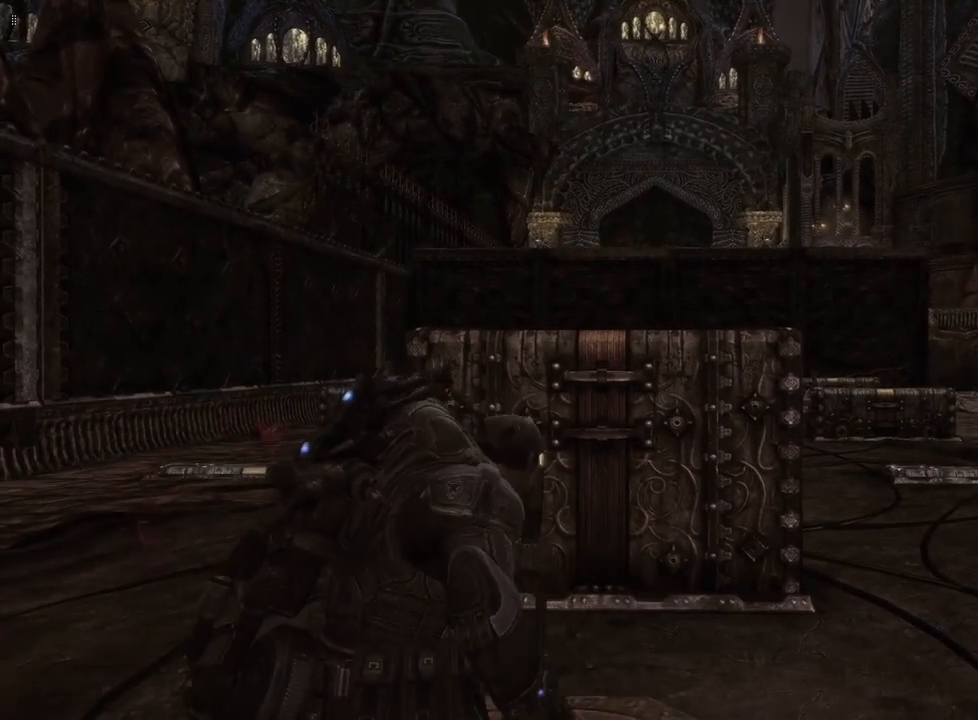
{"buttons": ["A"], "left_stick": "up", "right_stick": "center", "events": [[83, "left_stick", "up-right"], [217, "left_stick", "up"], [433, "A", "down"]]}
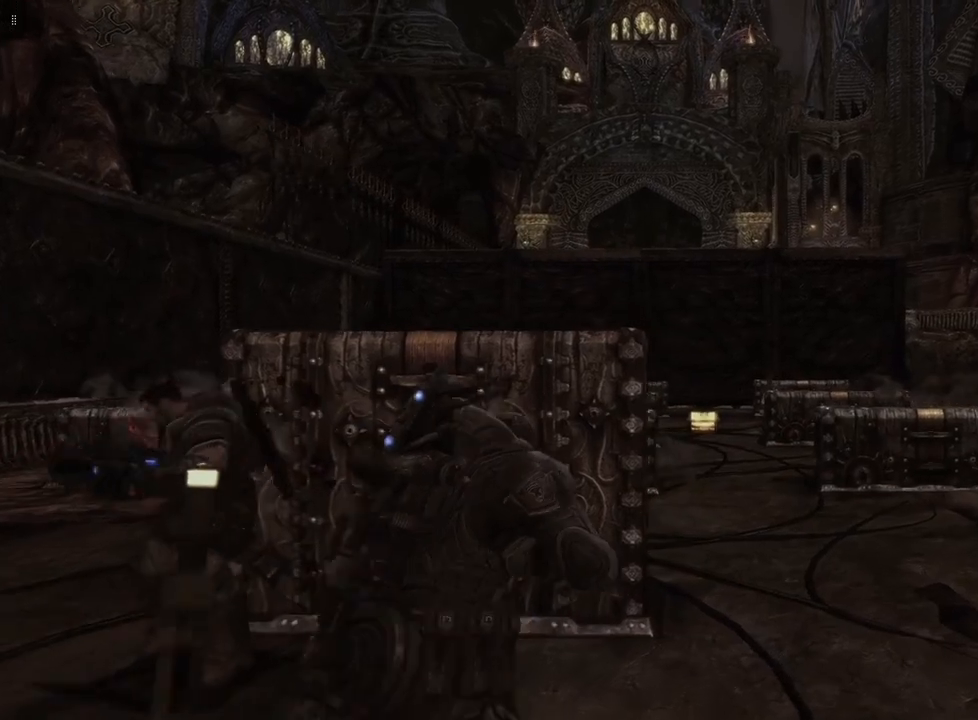
{"buttons": [], "left_stick": "center", "right_stick": "center", "events": [[83, "A", "up"], [300, "left_stick", "center"]]}
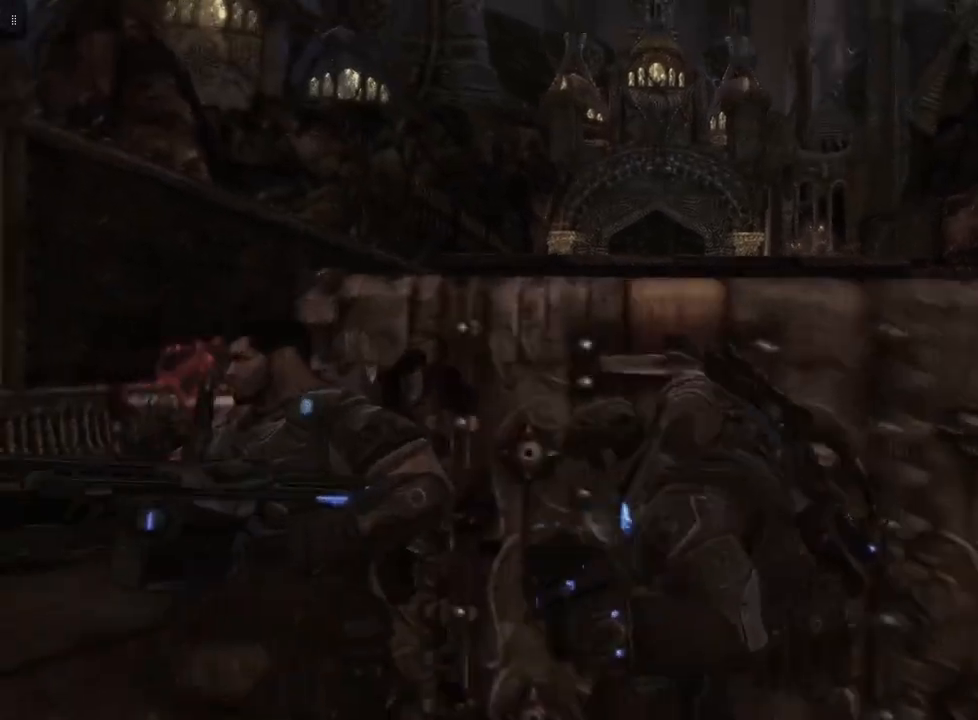
{"buttons": [], "left_stick": "right", "right_stick": "center", "events": [[333, "left_stick", "right"]]}
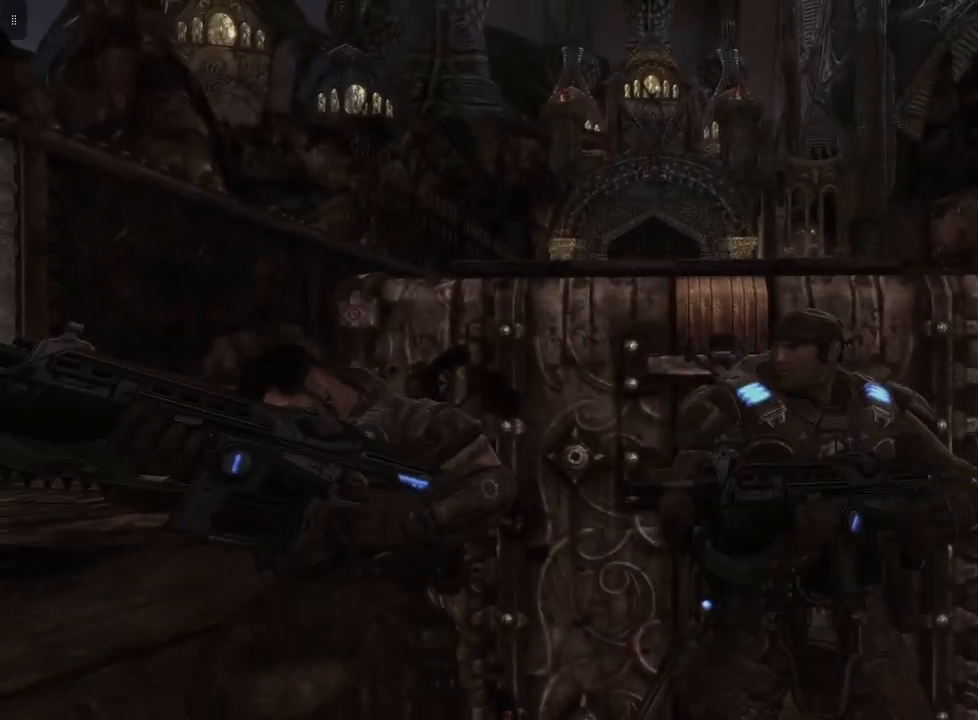
{"buttons": [], "left_stick": "right", "right_stick": "center", "events": []}
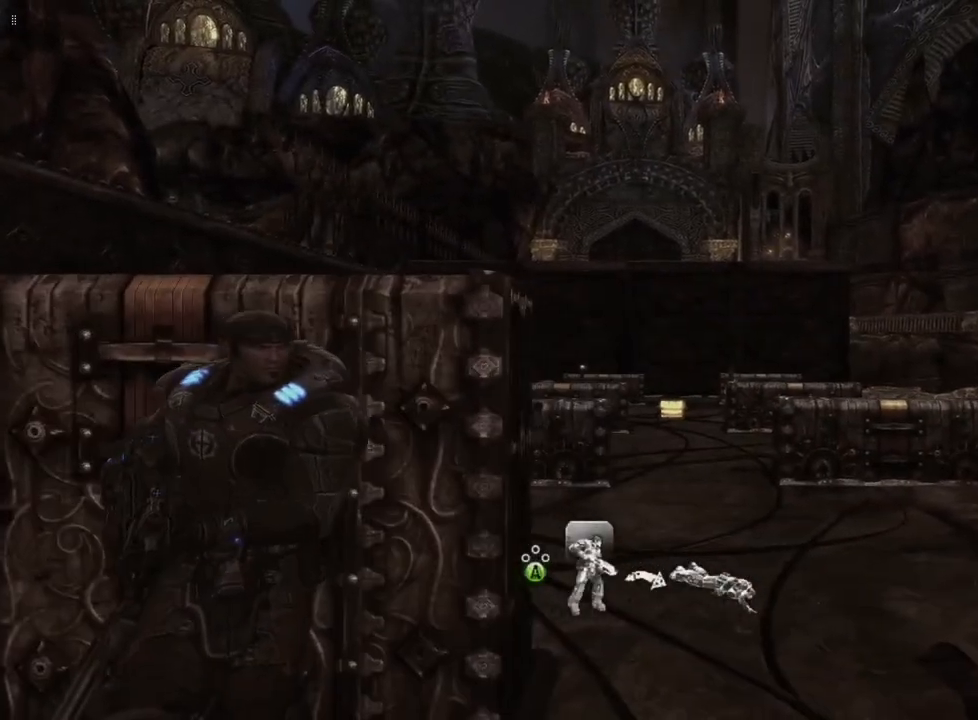
{"buttons": [], "left_stick": "center", "right_stick": "center", "events": [[267, "left_stick", "center"]]}
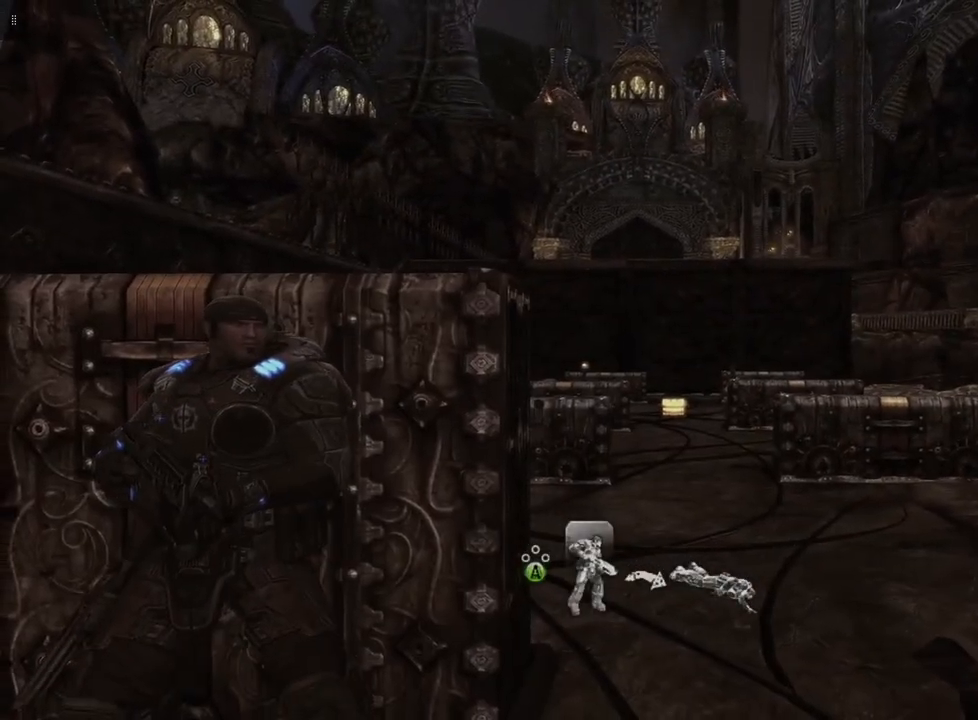
{"buttons": [], "left_stick": "center", "right_stick": "center", "events": []}
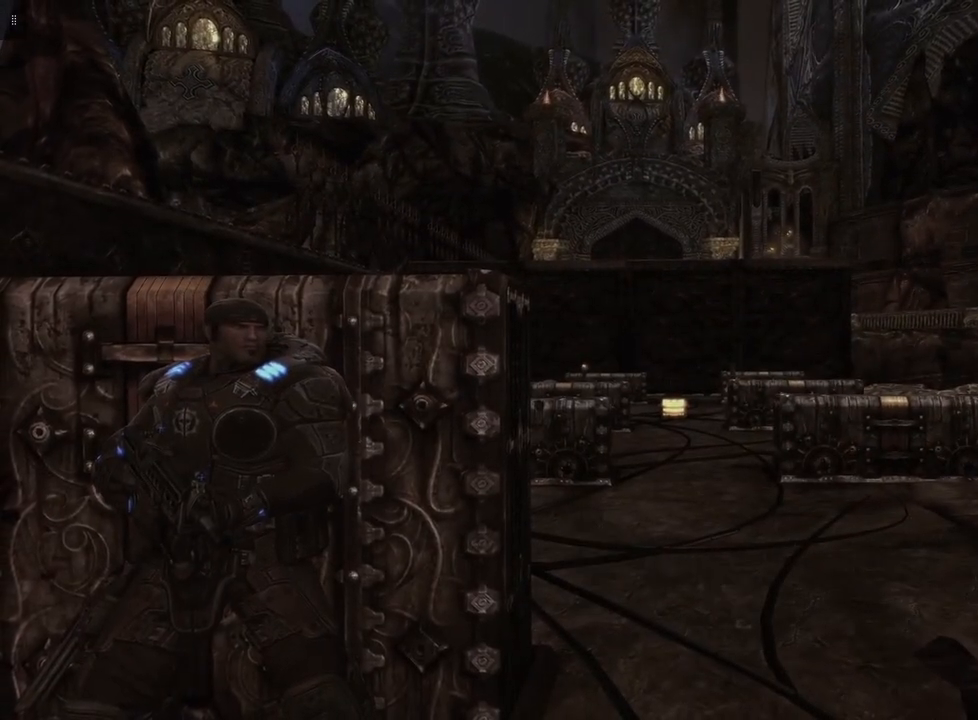
{"buttons": [], "left_stick": "up", "right_stick": "center", "events": [[333, "left_stick", "up"]]}
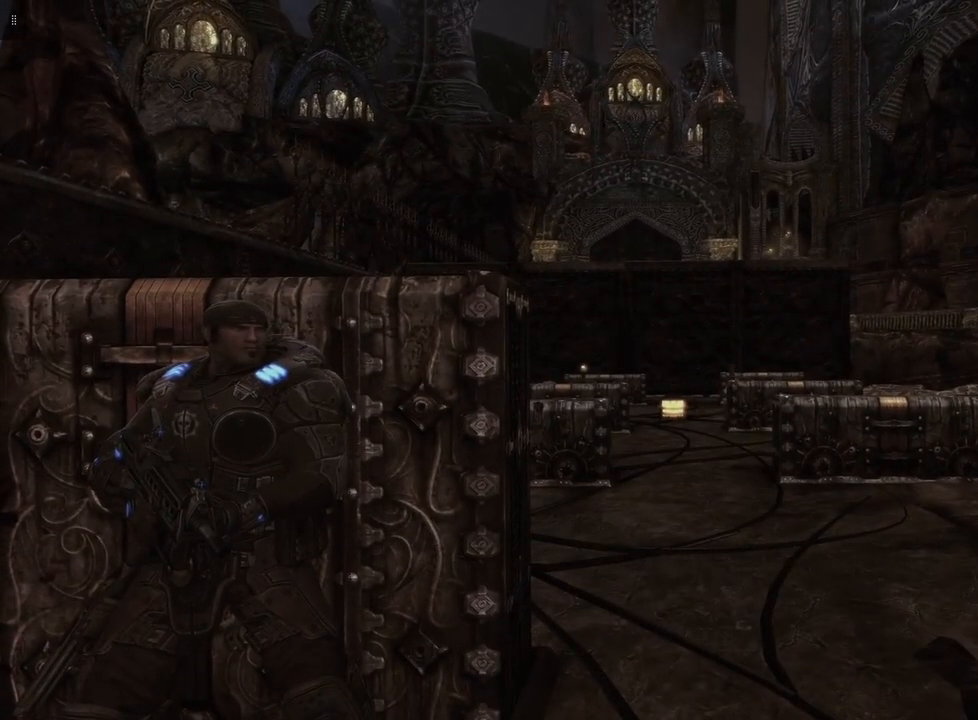
{"buttons": [], "left_stick": "up", "right_stick": "center", "events": []}
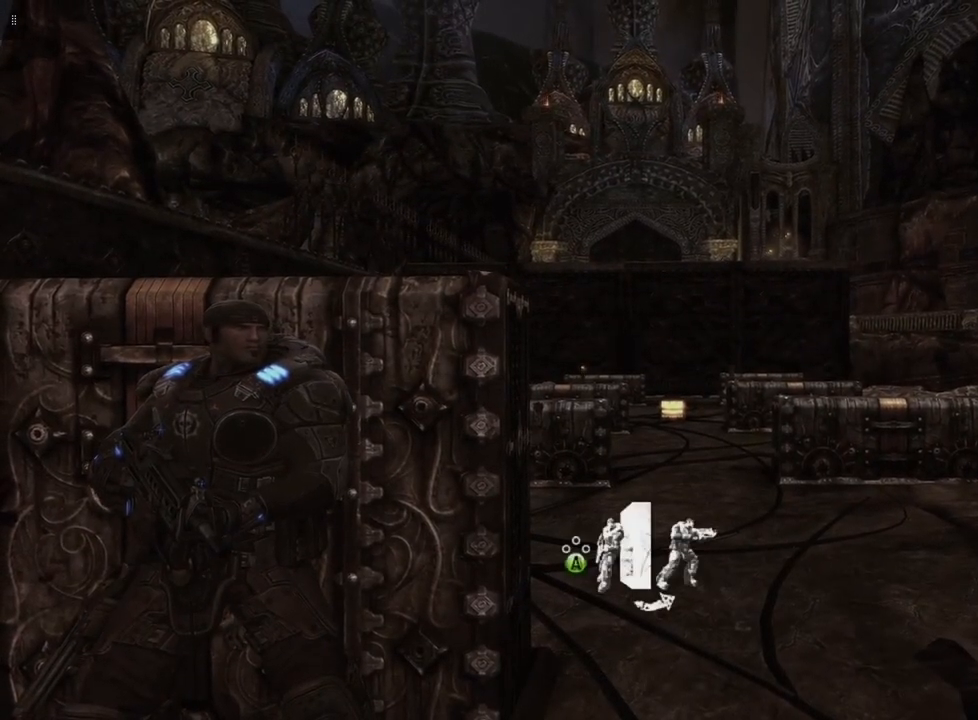
{"buttons": [], "left_stick": "left", "right_stick": "center", "events": [[200, "left_stick", "left"]]}
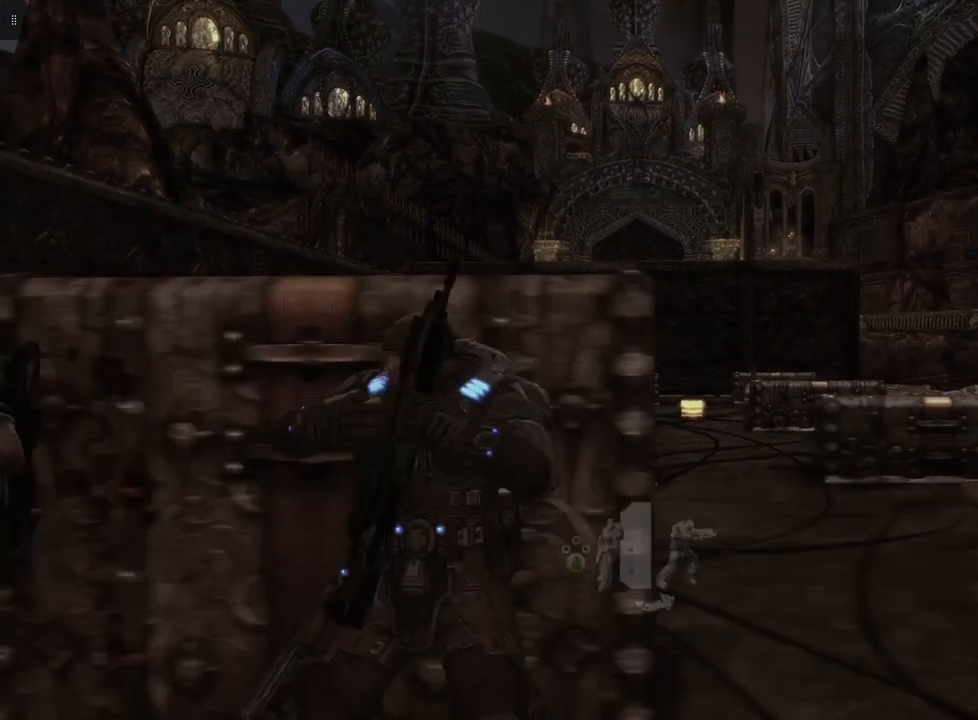
{"buttons": [], "left_stick": "left", "right_stick": "center", "events": []}
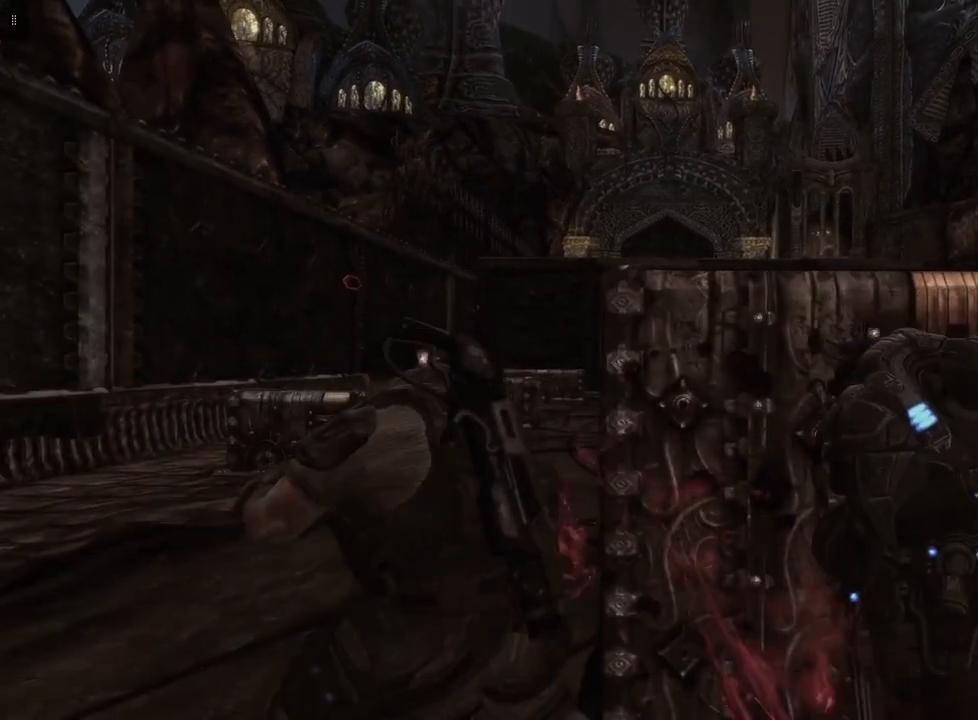
{"buttons": [], "left_stick": "center", "right_stick": "center", "events": [[50, "left_stick", "center"]]}
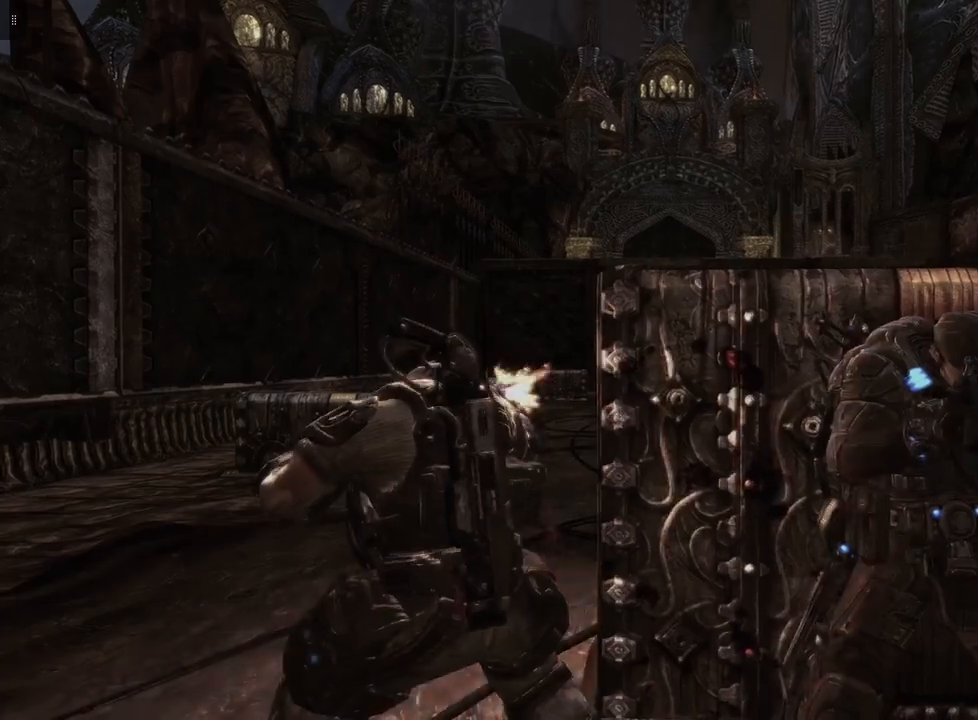
{"buttons": [], "left_stick": "right", "right_stick": "center", "events": [[50, "left_stick", "right"]]}
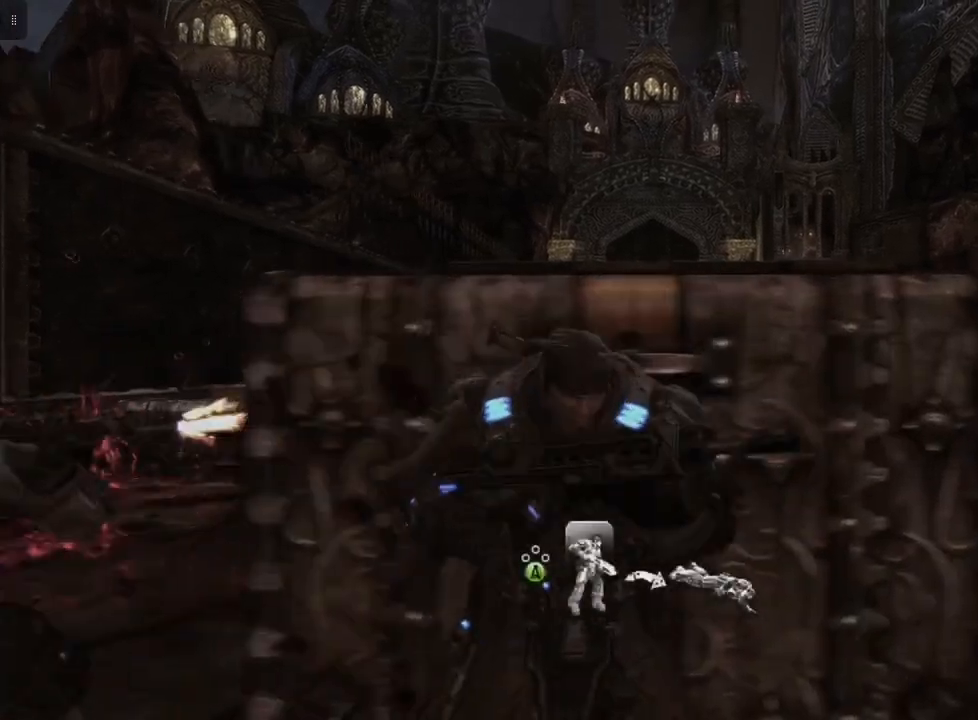
{"buttons": [], "left_stick": "up-right", "right_stick": "center", "events": [[150, "A", "down"], [283, "A", "up"], [333, "left_stick", "up-right"]]}
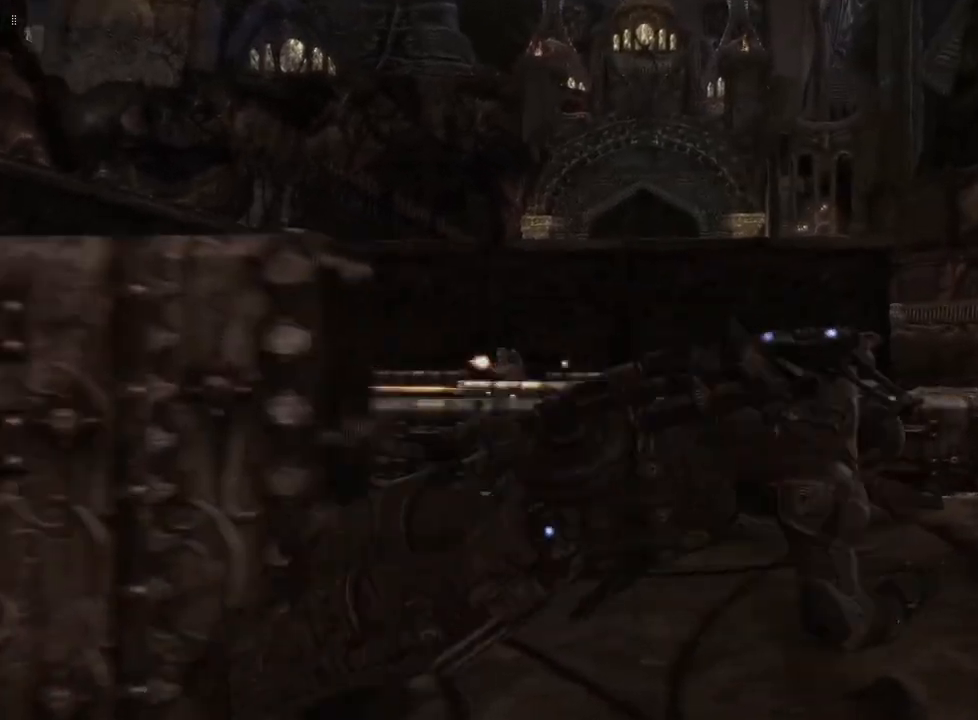
{"buttons": [], "left_stick": "up", "right_stick": "left", "events": [[83, "left_stick", "up"], [400, "right_stick", "left"]]}
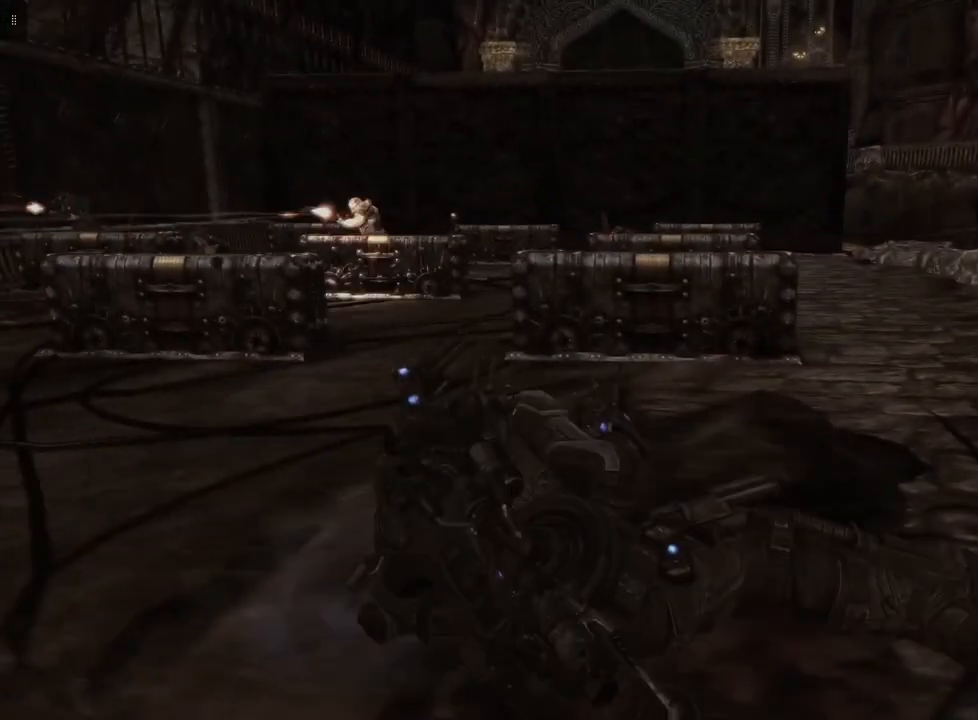
{"buttons": ["L2"], "left_stick": "down-left", "right_stick": "left", "events": [[167, "left_stick", "right"], [300, "right_stick", "center"], [333, "L2", "down"], [333, "left_stick", "center"], [450, "left_stick", "down-left"], [450, "right_stick", "left"]]}